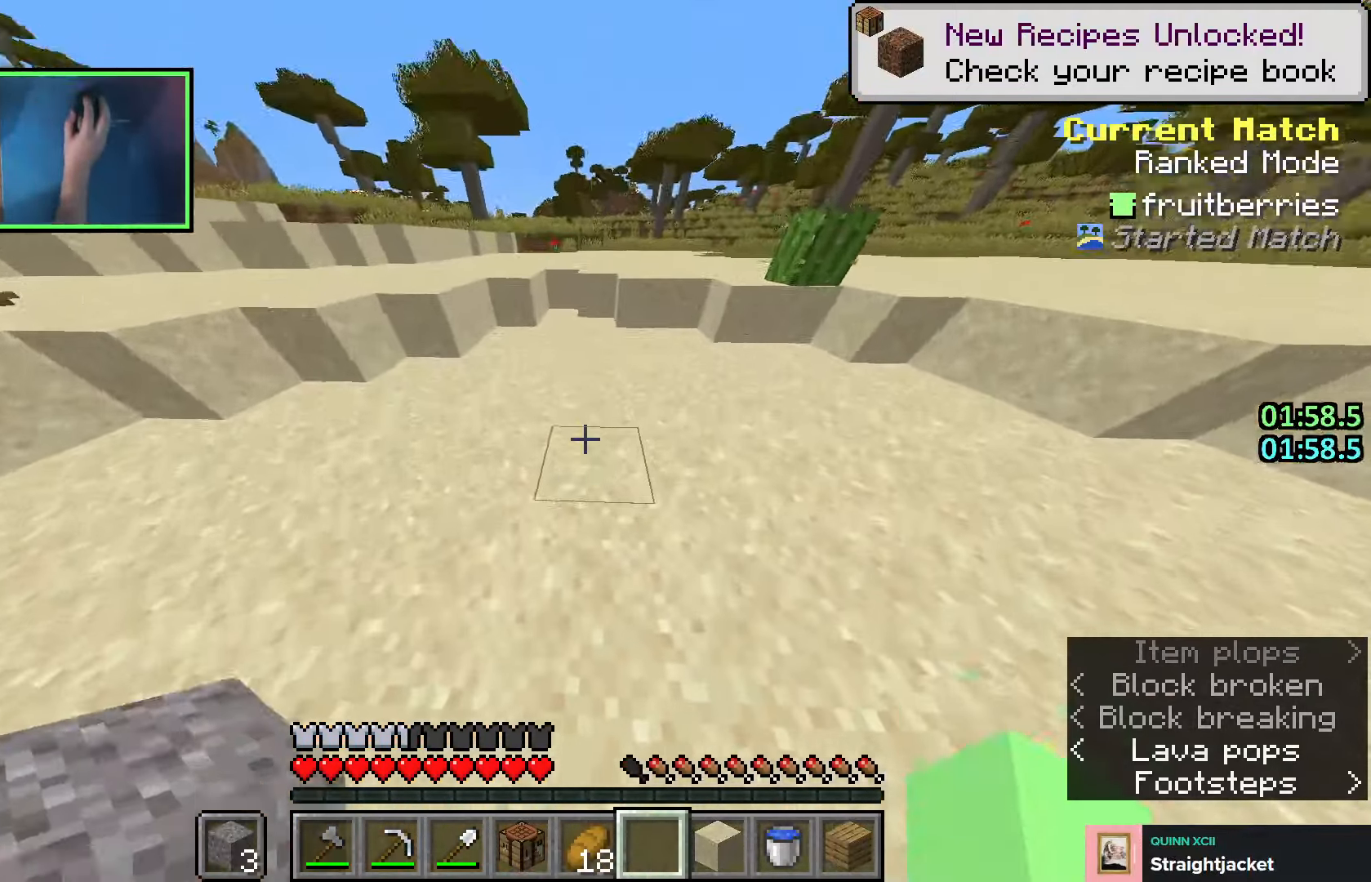
Gameplay with keyboard; each line is a JSON object with the keys held at the frame after it. "events" lists presses ("down") and releases ("up") of "a", "ctrl", "d", "e", "q", "s", "shift", "space" and "w" between this image and that frame as [ms after this image, input, new state], when the widget could be followed in between. No other keys are recorded. Mouse input is not recorded.
{"keys": ["shift", "w"], "events": [[183, "shift", "down"], [383, "w", "down"]]}
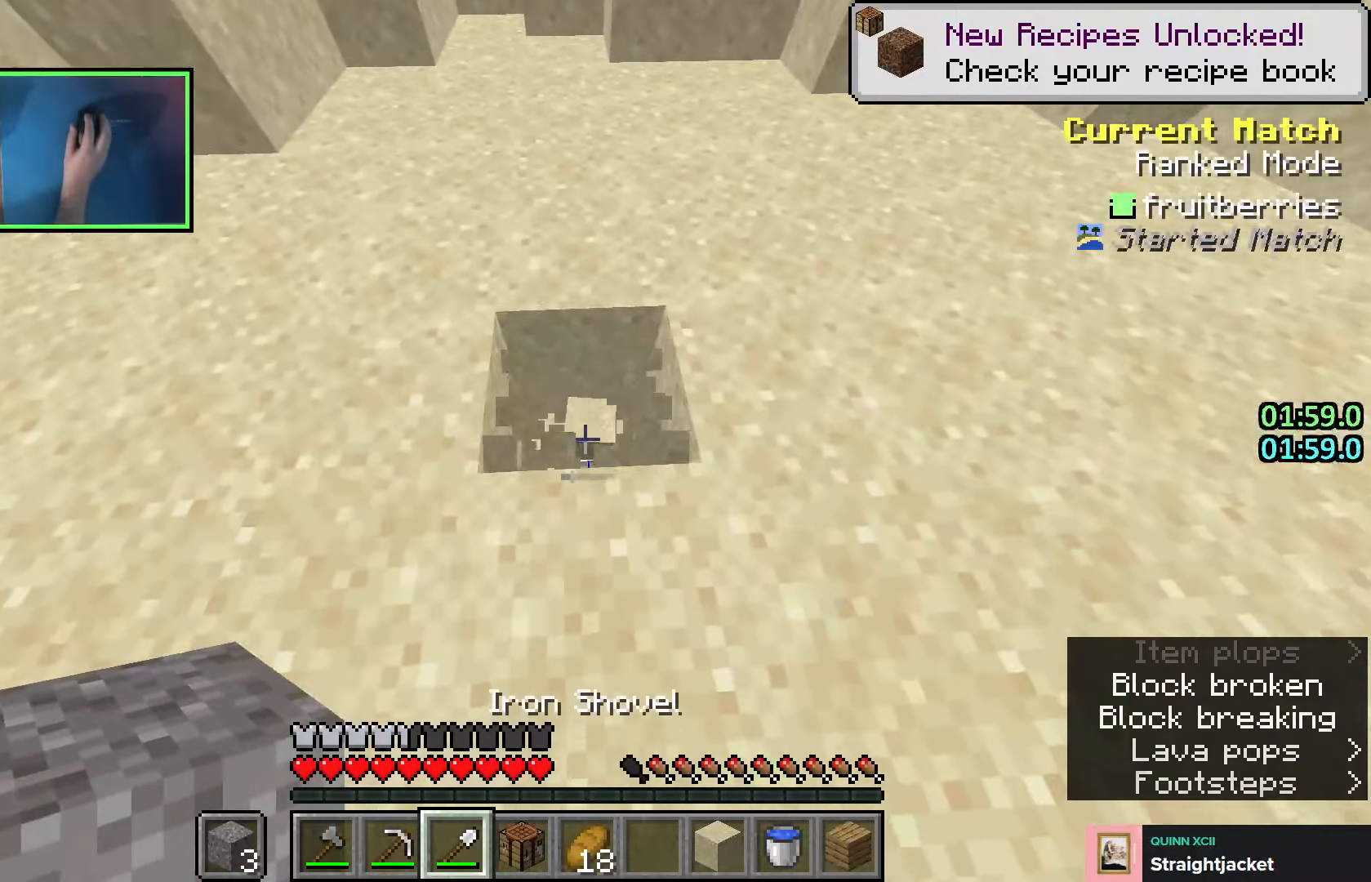
{"keys": ["shift"], "events": [[233, "d", "down"], [266, "d", "up"], [350, "w", "up"]]}
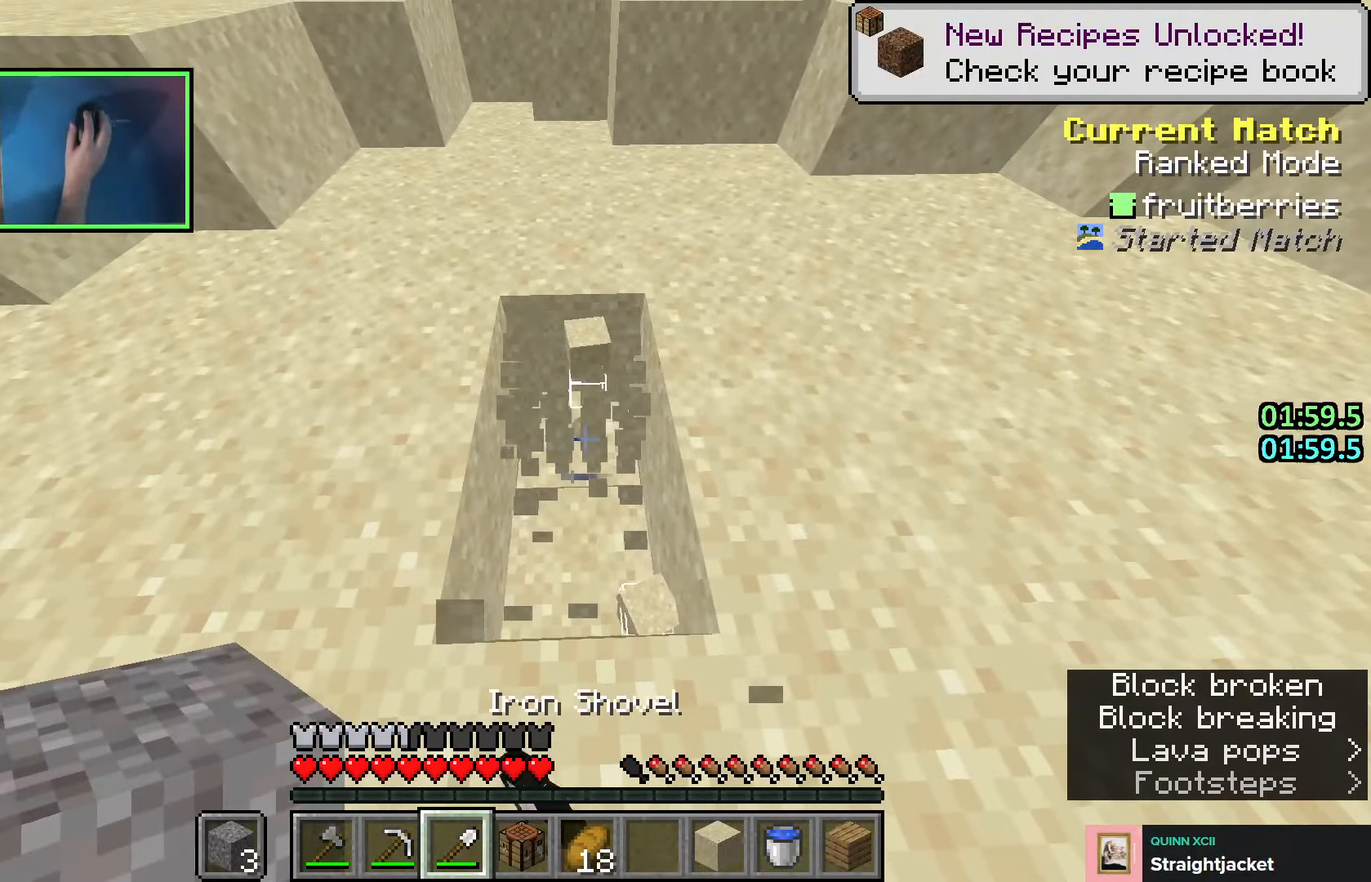
{"keys": ["a", "shift", "w"], "events": [[450, "a", "down"], [450, "w", "down"]]}
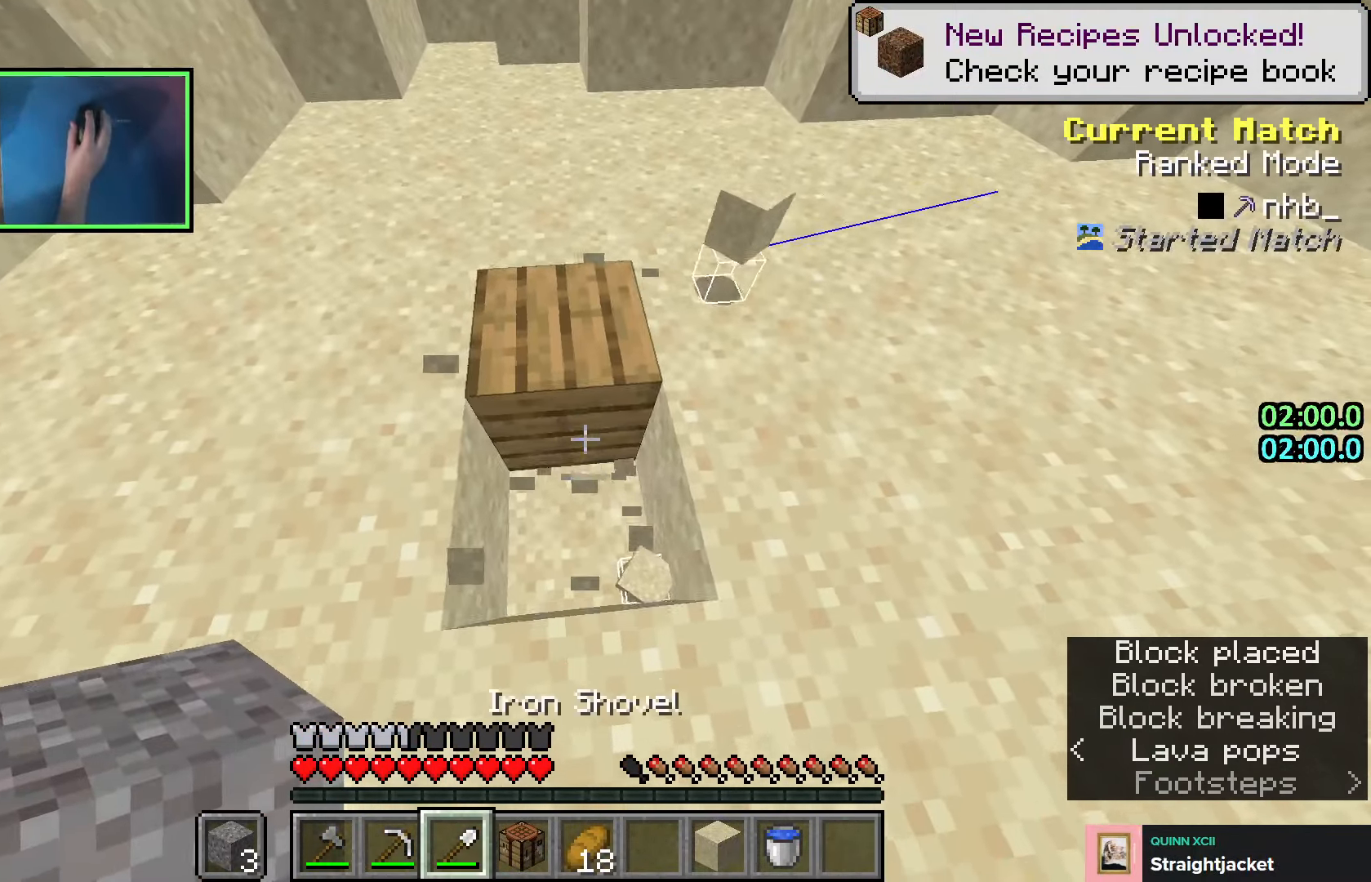
{"keys": ["shift"], "events": [[50, "w", "up"], [83, "w", "down"], [366, "a", "up"], [366, "w", "up"]]}
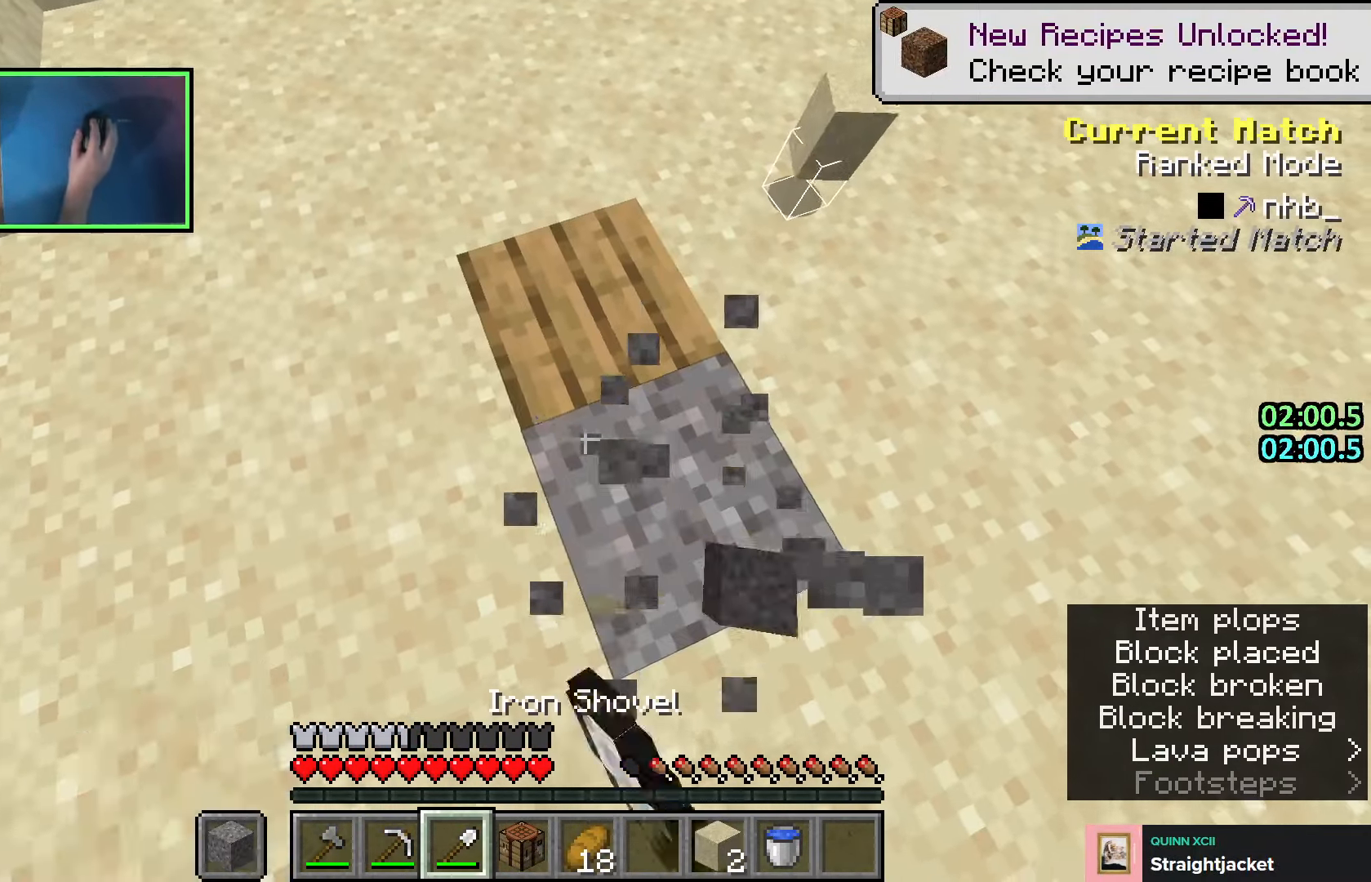
{"keys": ["shift"], "events": []}
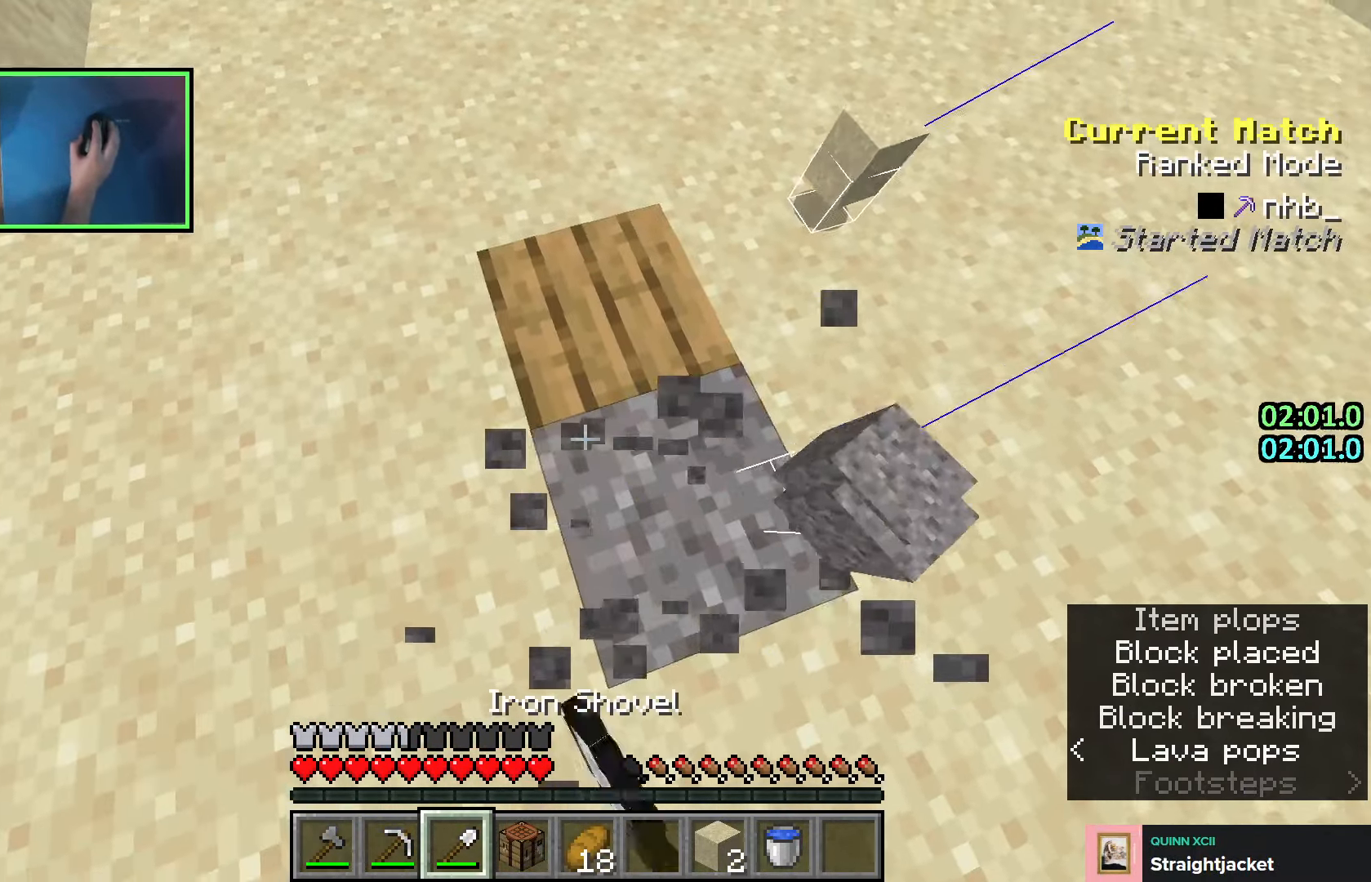
{"keys": ["shift"], "events": []}
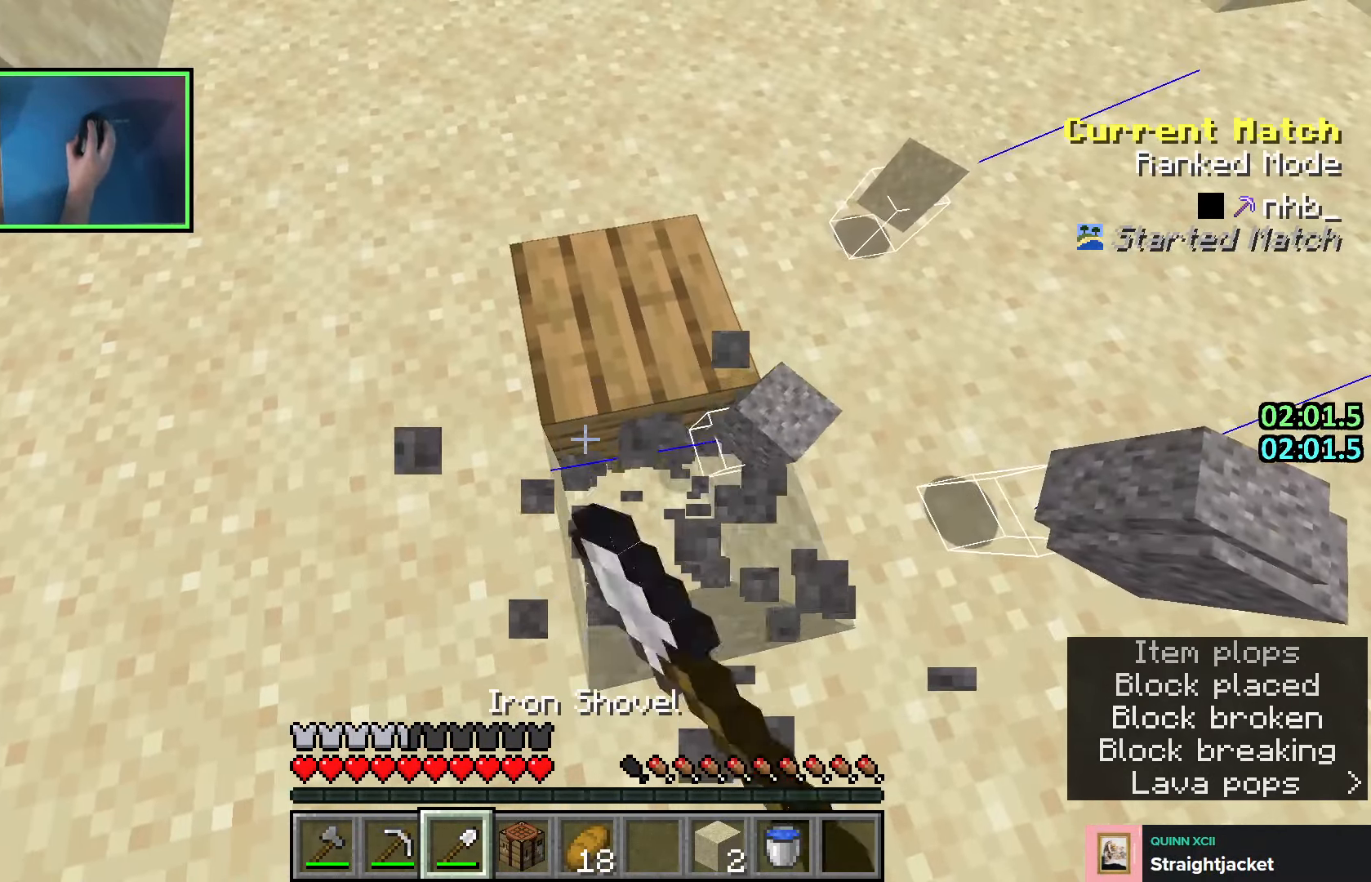
{"keys": ["d", "w"], "events": [[116, "s", "down"], [233, "d", "down"], [266, "shift", "up"], [350, "s", "up"], [466, "w", "down"]]}
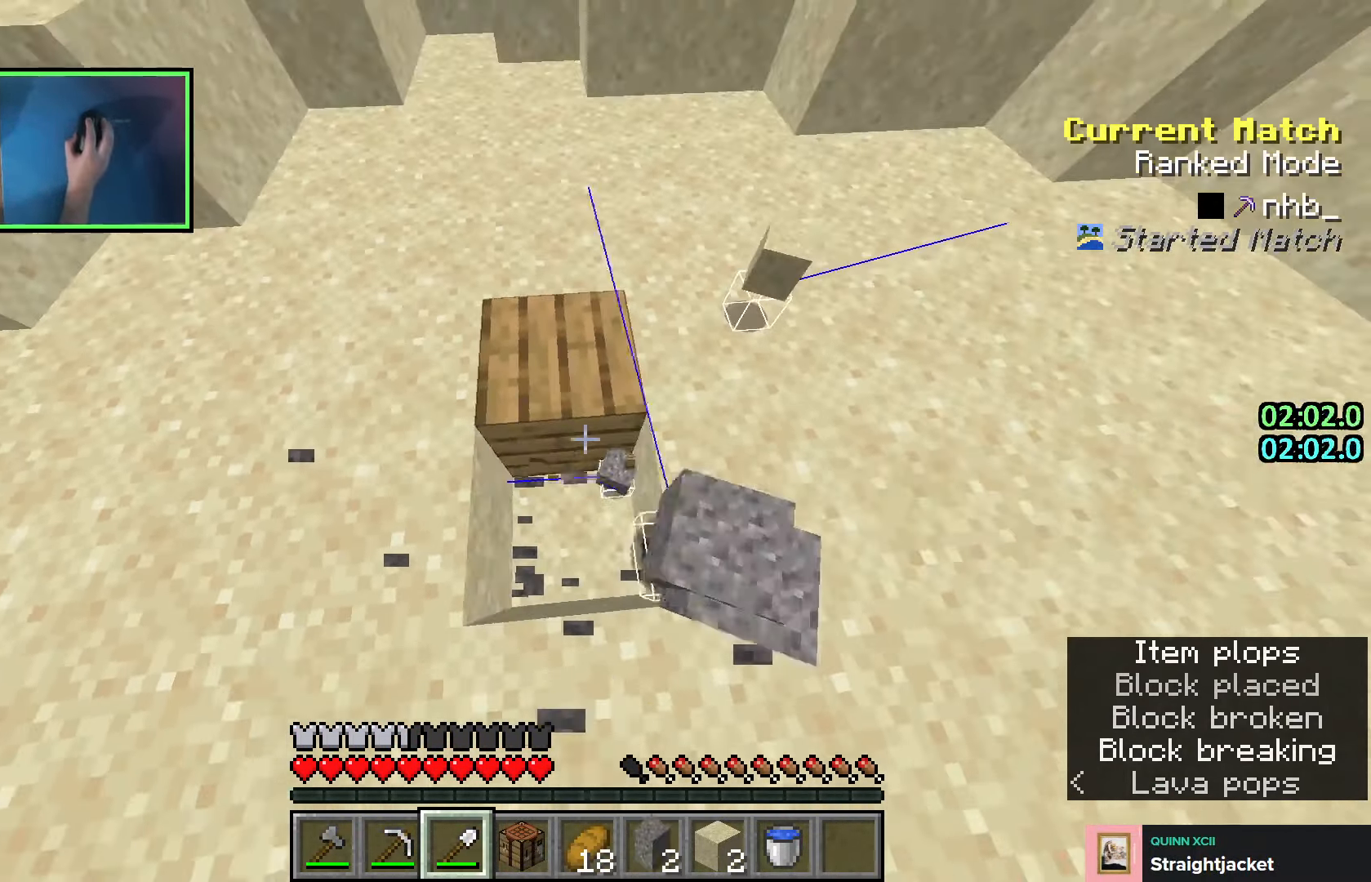
{"keys": ["s"], "events": [[16, "d", "up"], [83, "a", "down"], [150, "w", "up"], [166, "a", "up"], [266, "s", "down"]]}
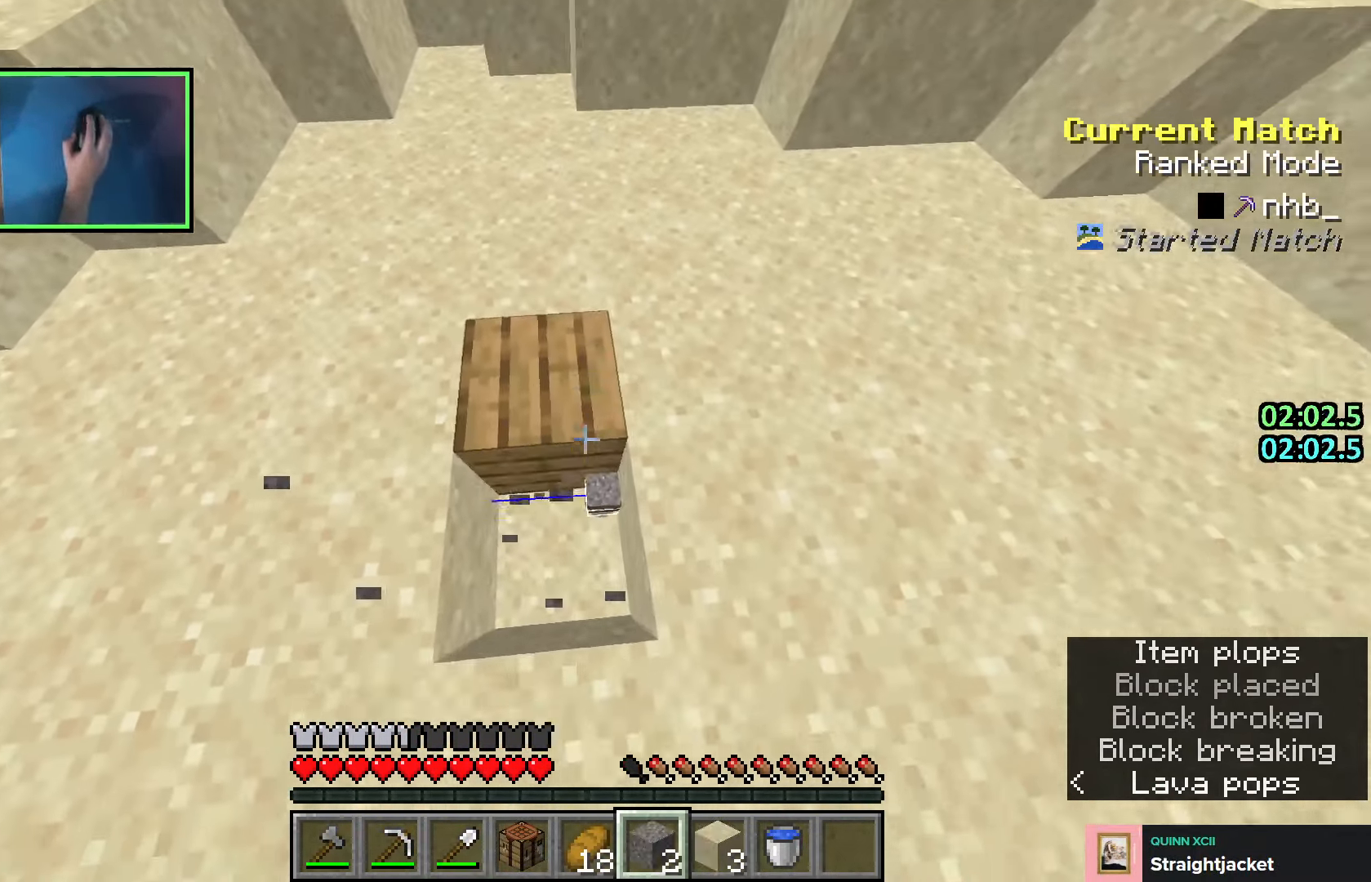
{"keys": ["a", "w"], "events": [[33, "space", "down"], [66, "s", "up"], [166, "space", "up"], [183, "w", "down"], [433, "a", "down"]]}
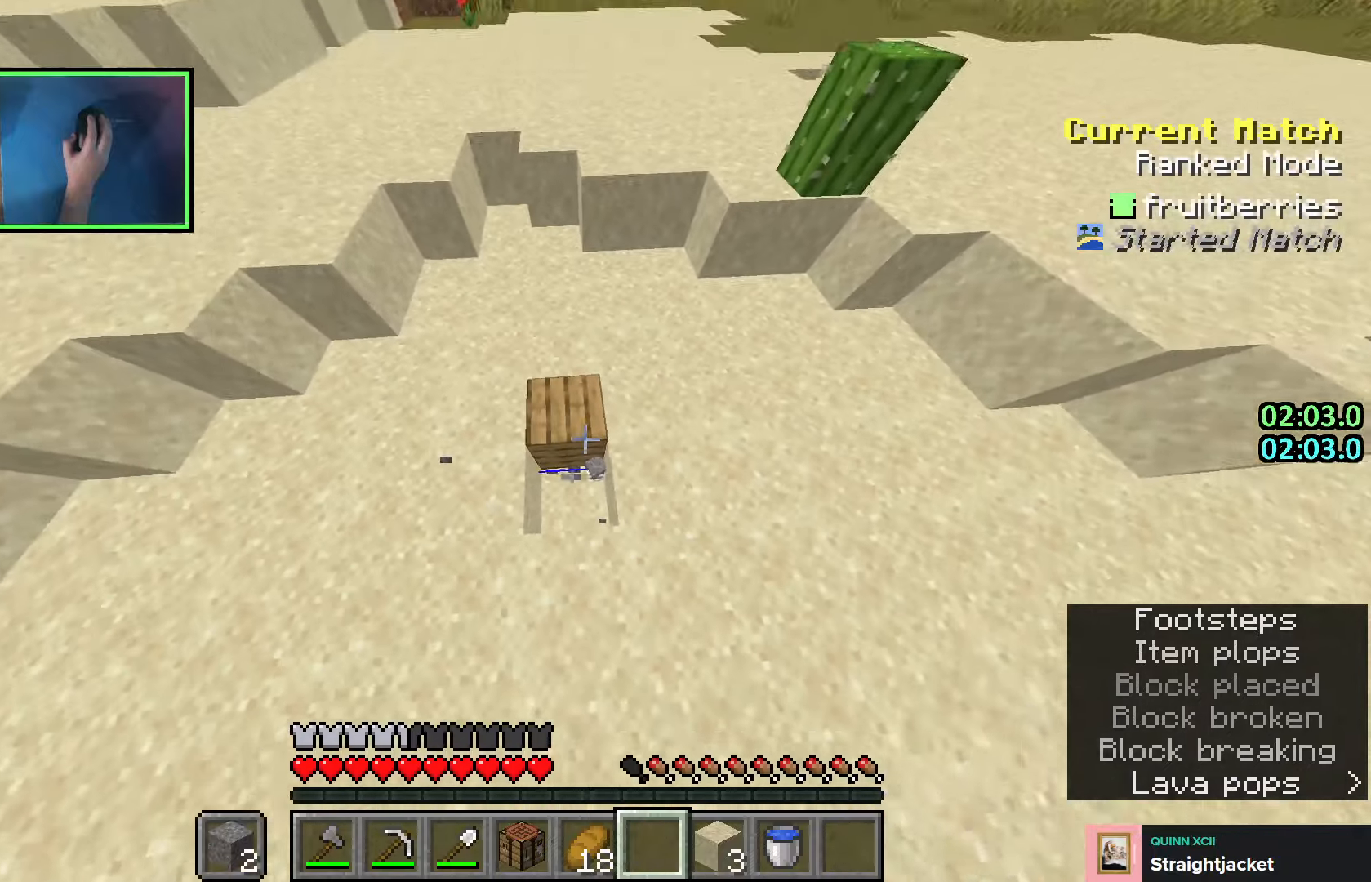
{"keys": ["d", "s", "space"], "events": [[50, "a", "up"], [216, "w", "up"], [350, "s", "down"], [450, "space", "down"], [466, "d", "down"]]}
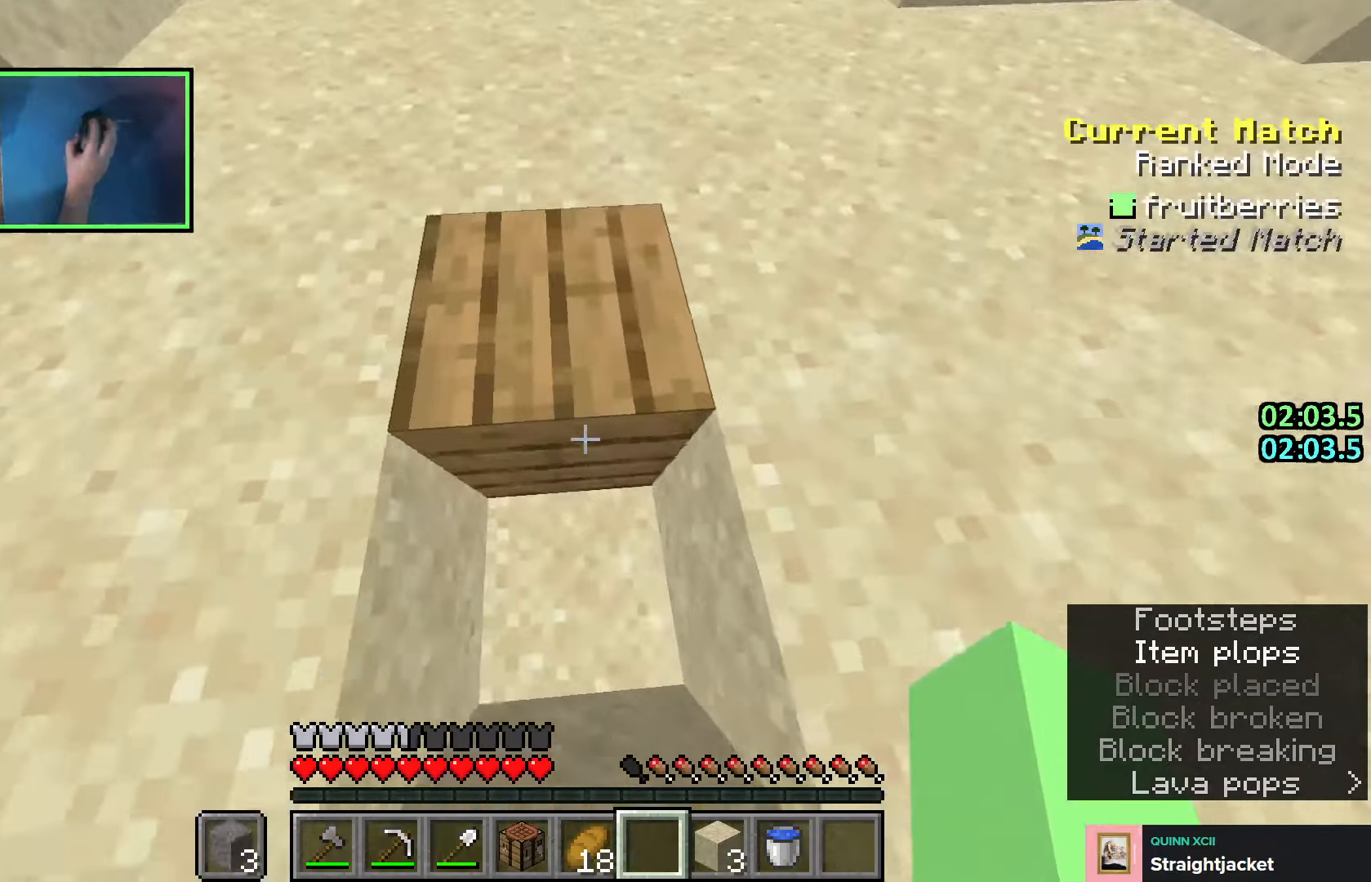
{"keys": ["shift", "w"], "events": [[66, "shift", "down"], [166, "s", "up"], [183, "d", "up"], [183, "space", "up"], [383, "w", "down"]]}
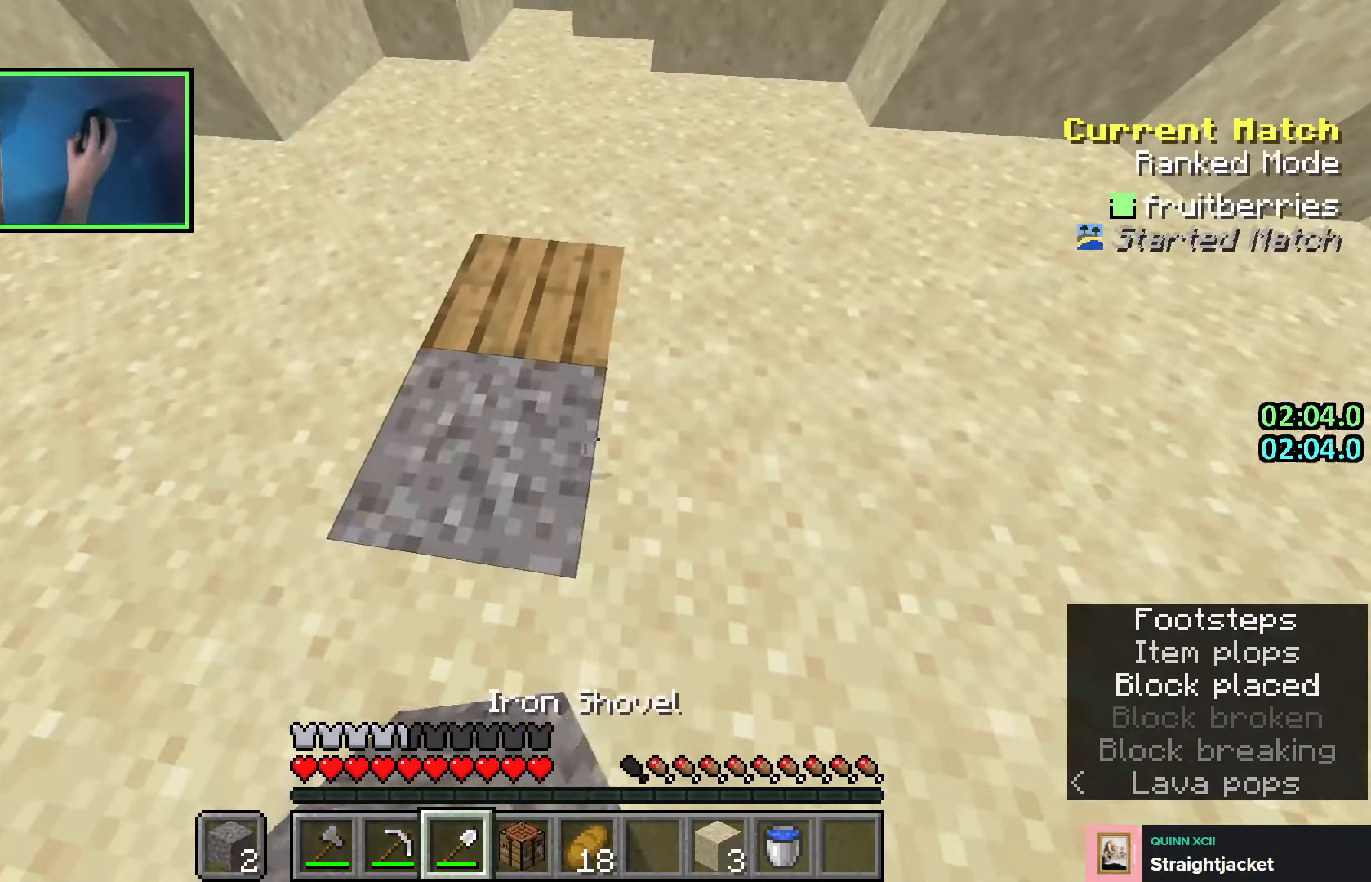
{"keys": [], "events": [[166, "a", "down"], [266, "a", "up"], [283, "w", "up"], [433, "shift", "up"]]}
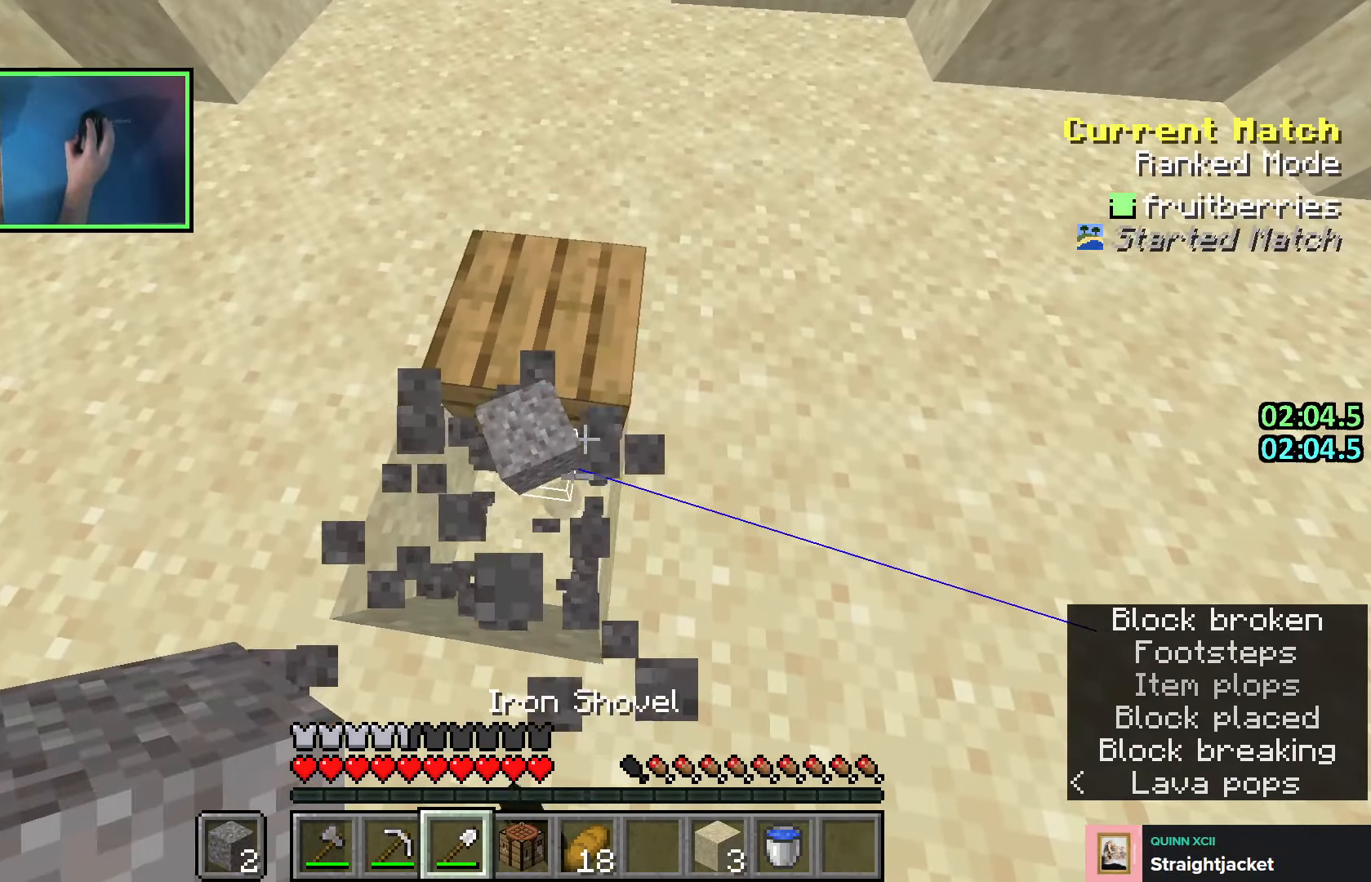
{"keys": [], "events": []}
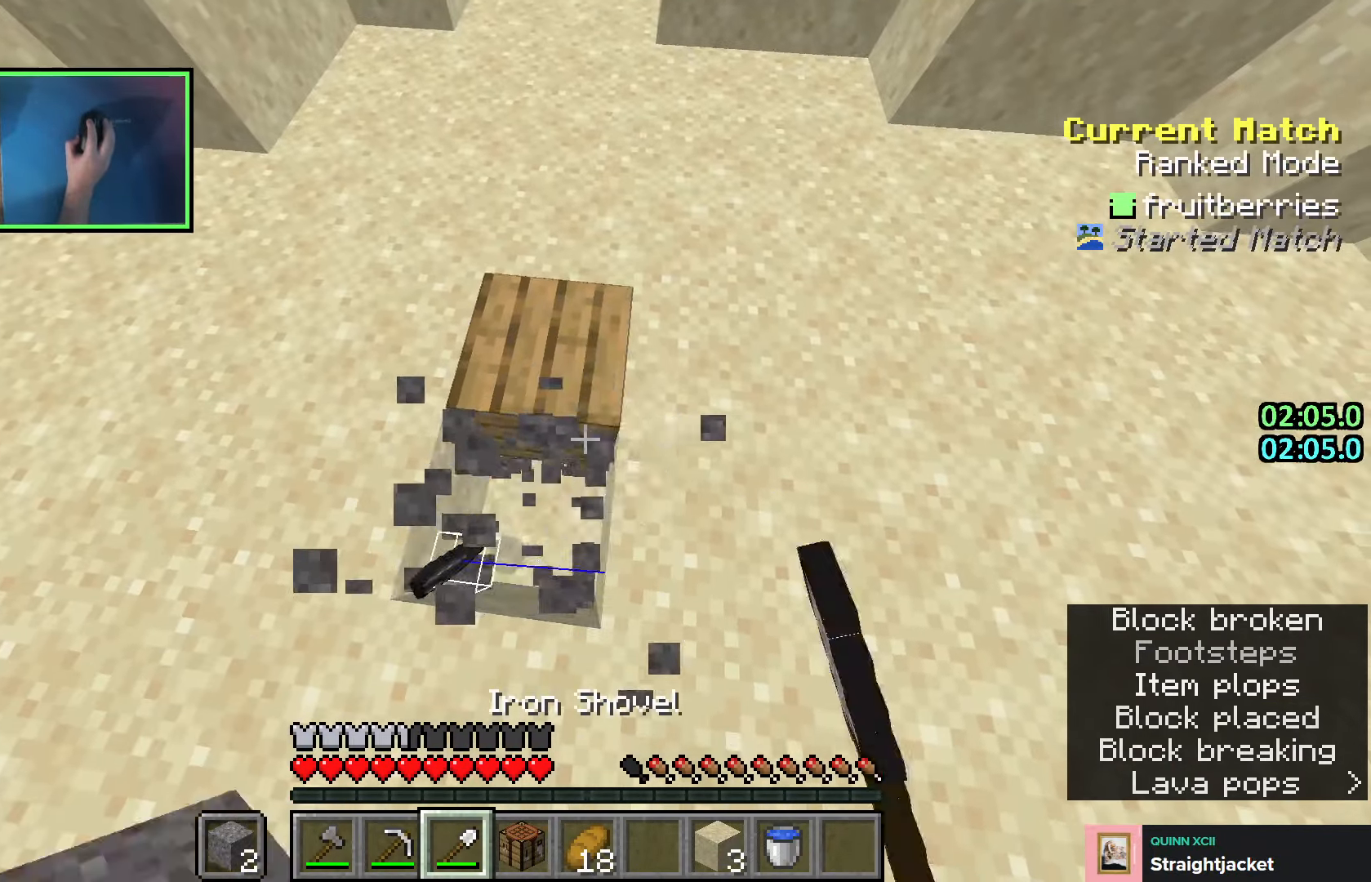
{"keys": [], "events": [[316, "a", "down"], [333, "w", "down"], [400, "w", "up"], [416, "a", "up"]]}
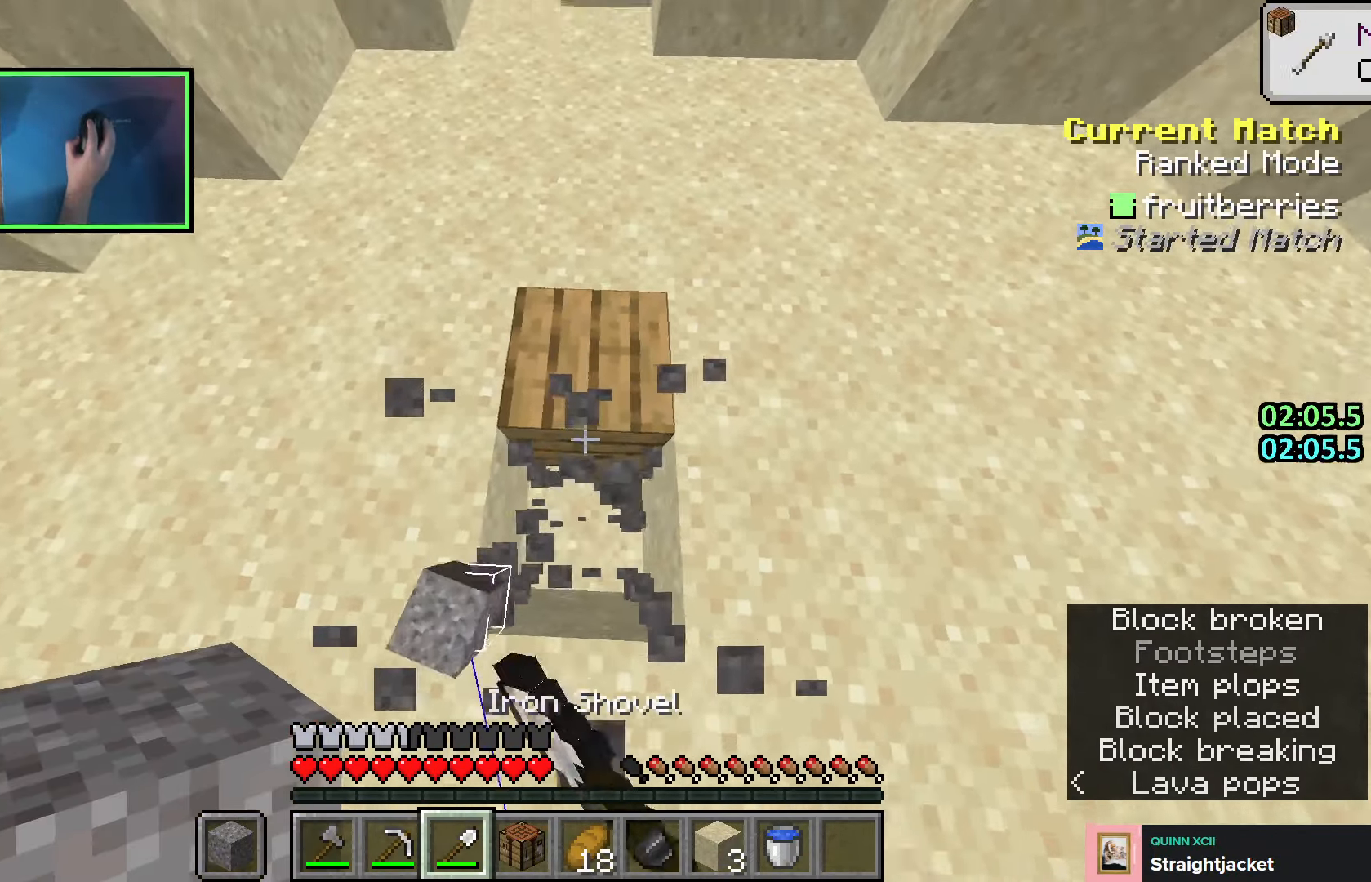
{"keys": ["w"], "events": [[66, "d", "down"], [100, "d", "up"], [150, "d", "down"], [150, "w", "down"], [183, "space", "down"], [266, "d", "up"], [350, "space", "up"], [400, "e", "down"], [483, "e", "up"]]}
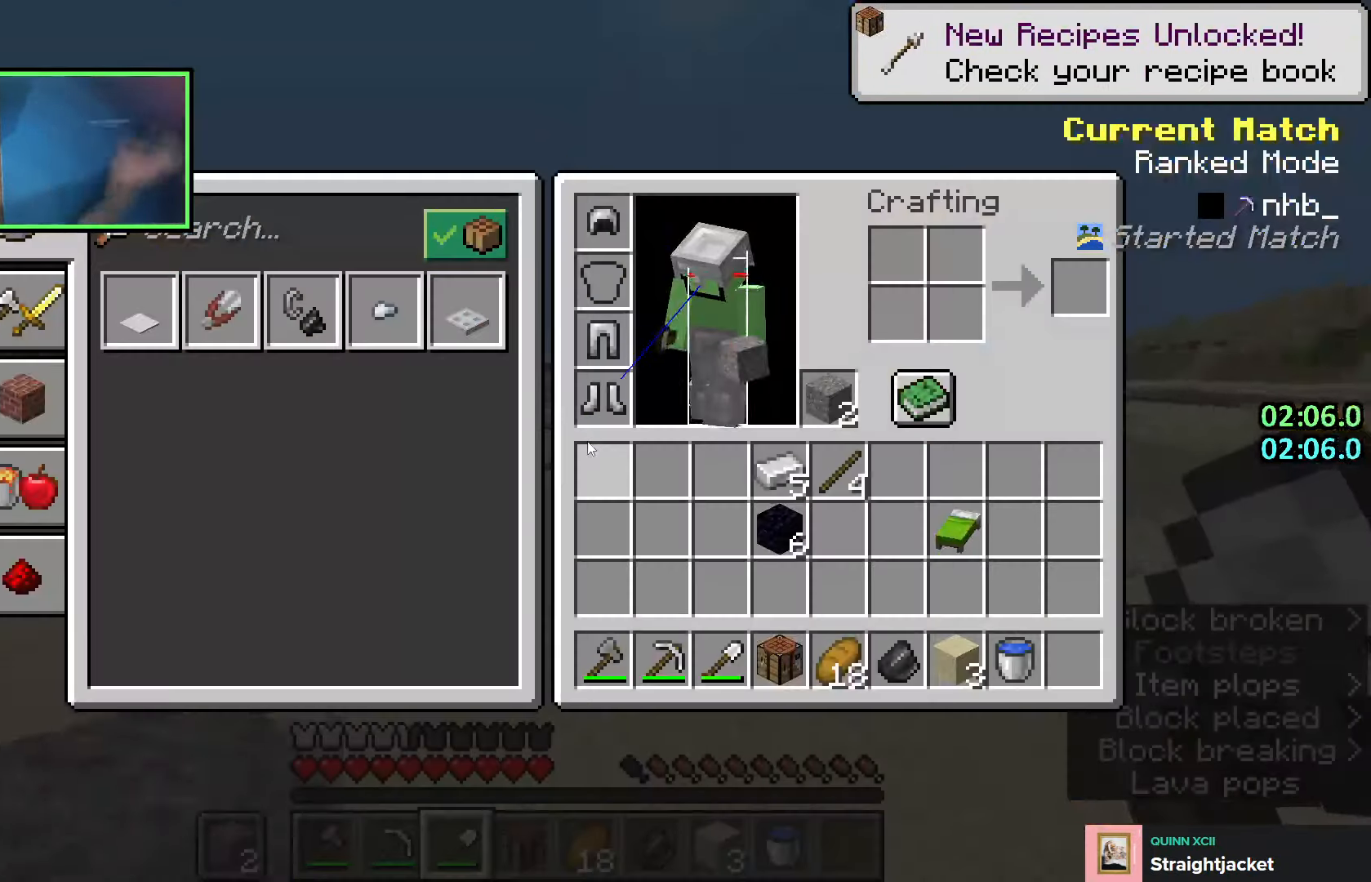
{"keys": ["w"], "events": [[283, "shift", "down"], [450, "shift", "up"]]}
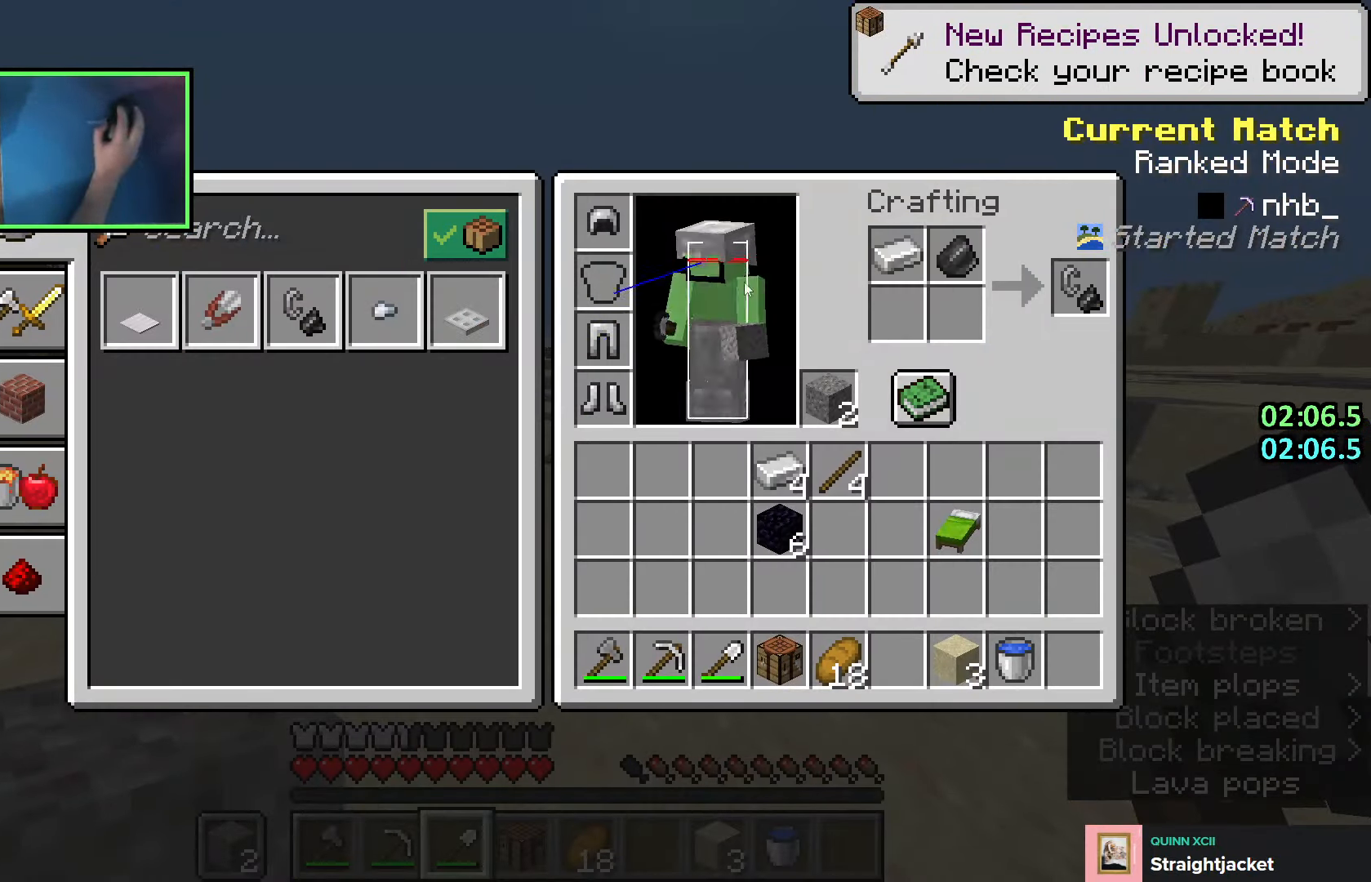
{"keys": ["w"], "events": [[33, "shift", "down"], [450, "shift", "up"]]}
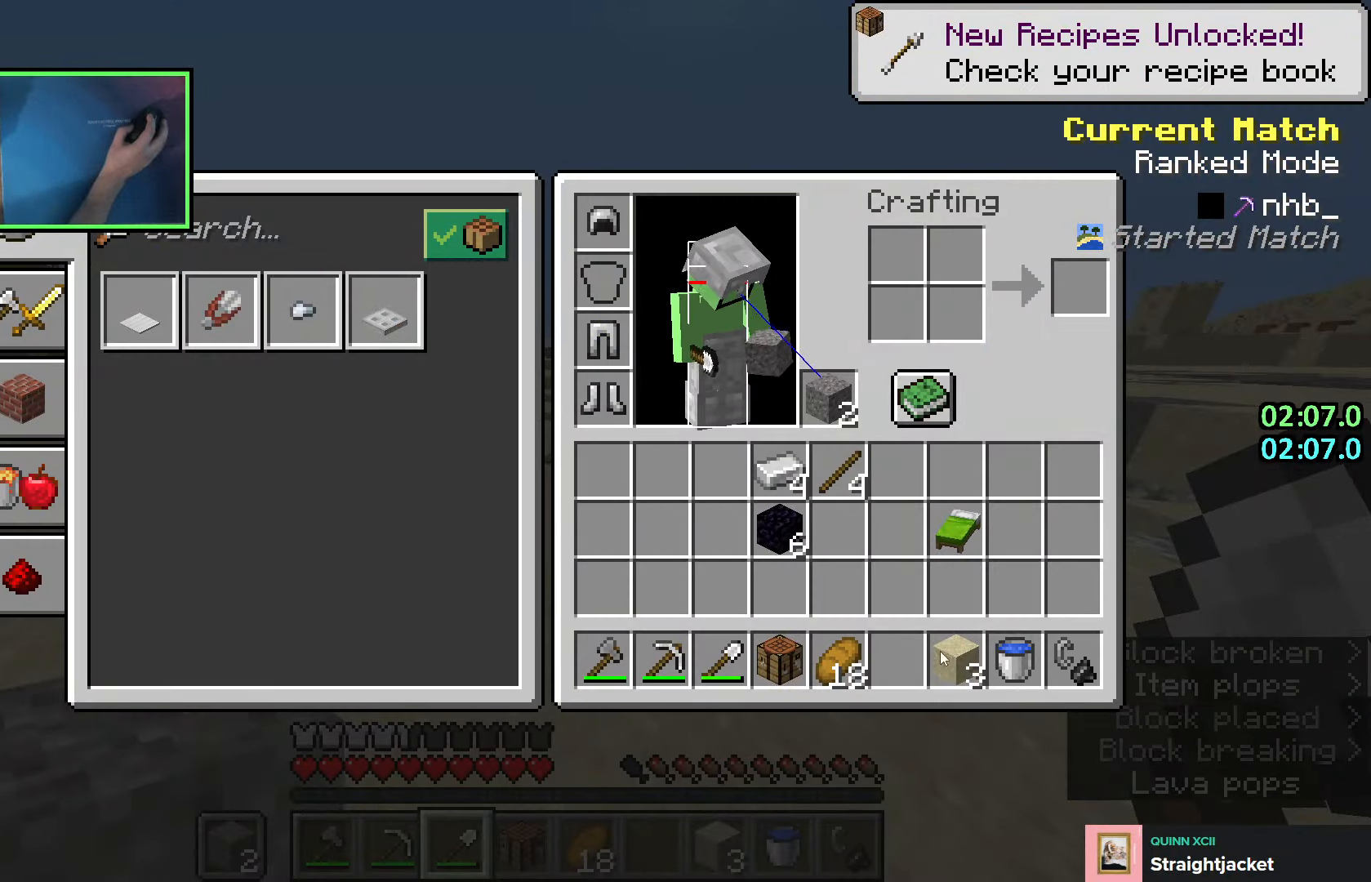
{"keys": ["w"], "events": [[366, "e", "down"], [433, "e", "up"]]}
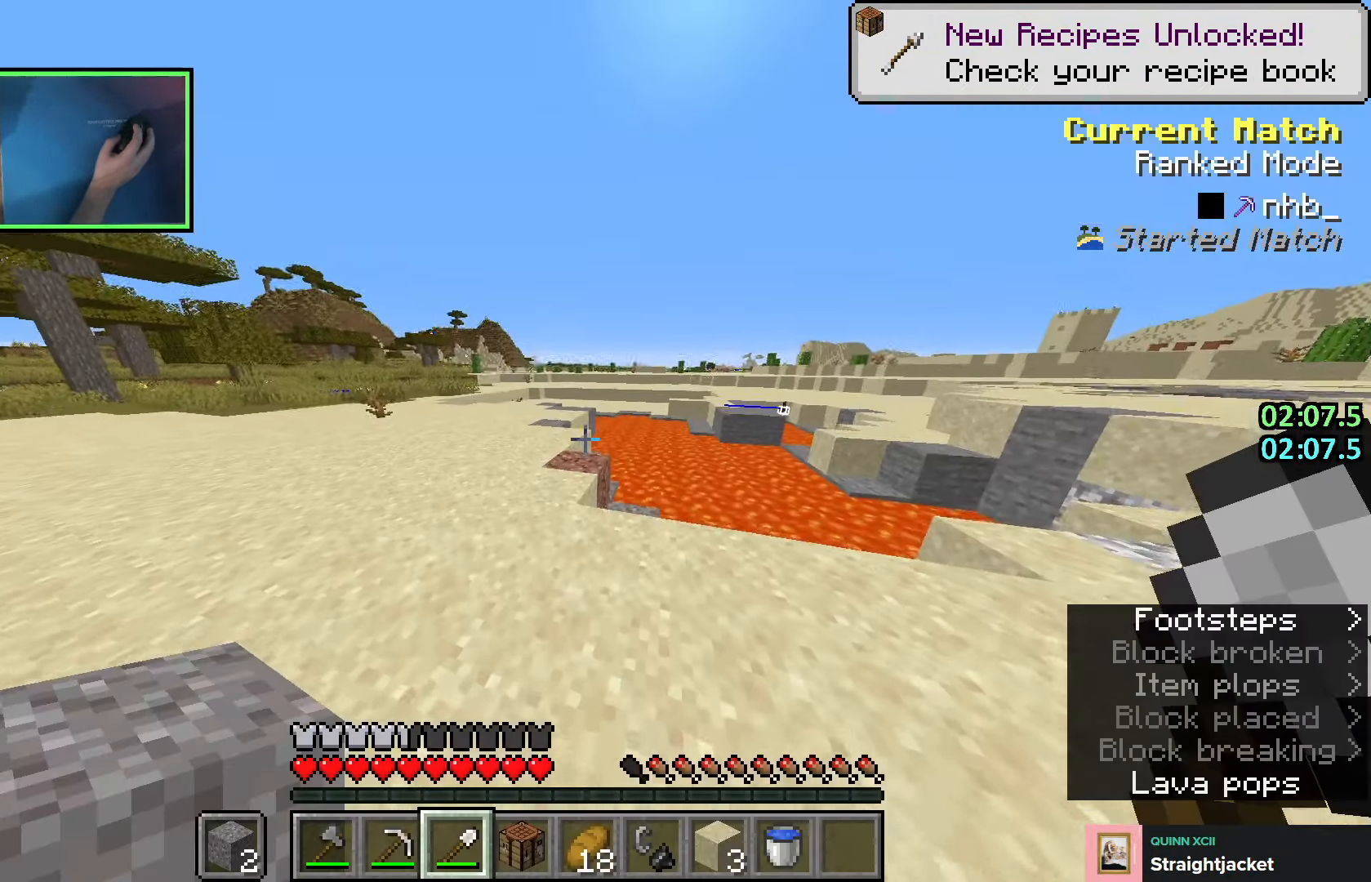
{"keys": ["w"], "events": [[50, "d", "down"], [150, "d", "up"], [366, "d", "down"], [433, "d", "up"]]}
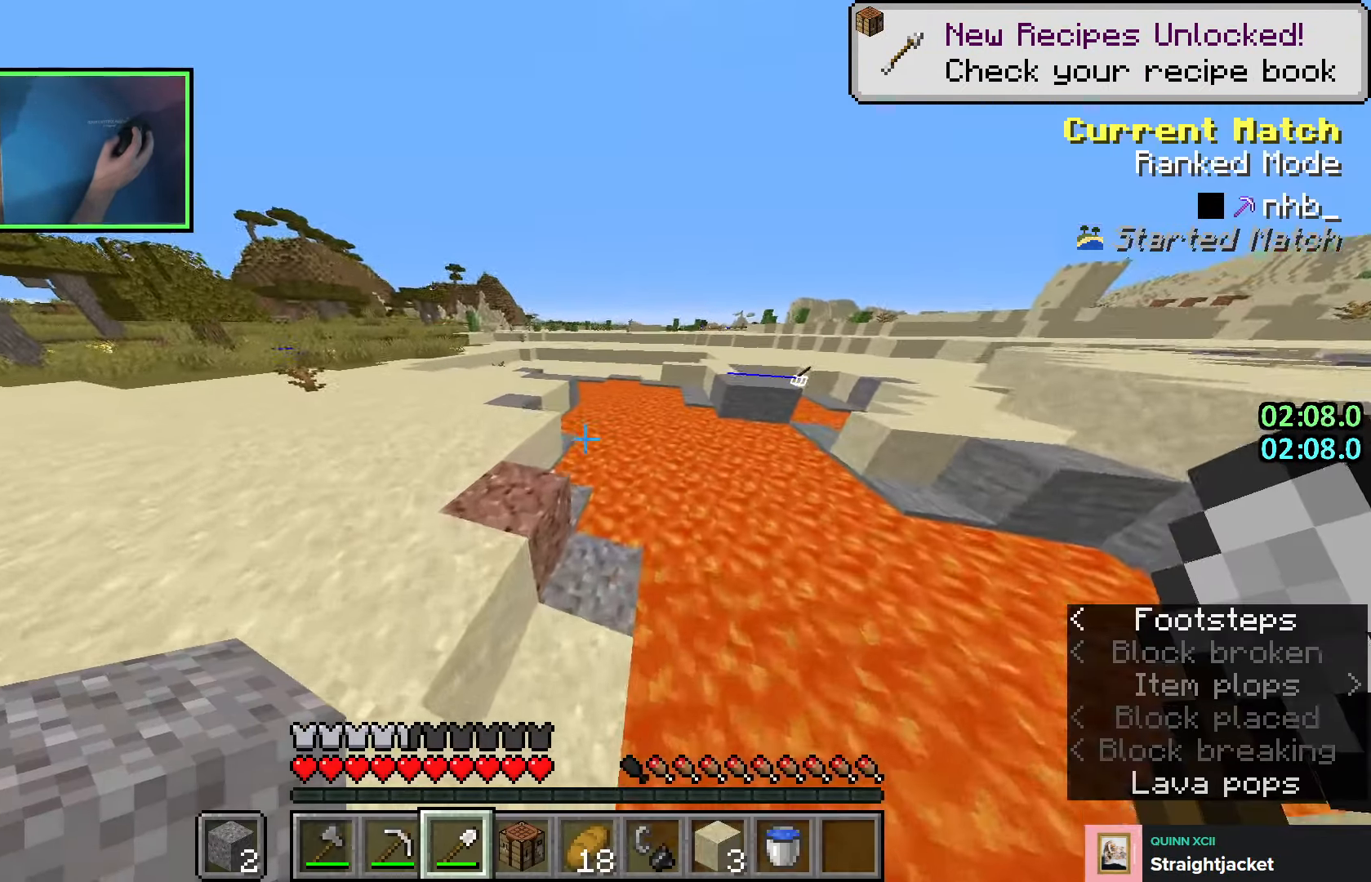
{"keys": ["shift", "w"], "events": [[216, "shift", "down"]]}
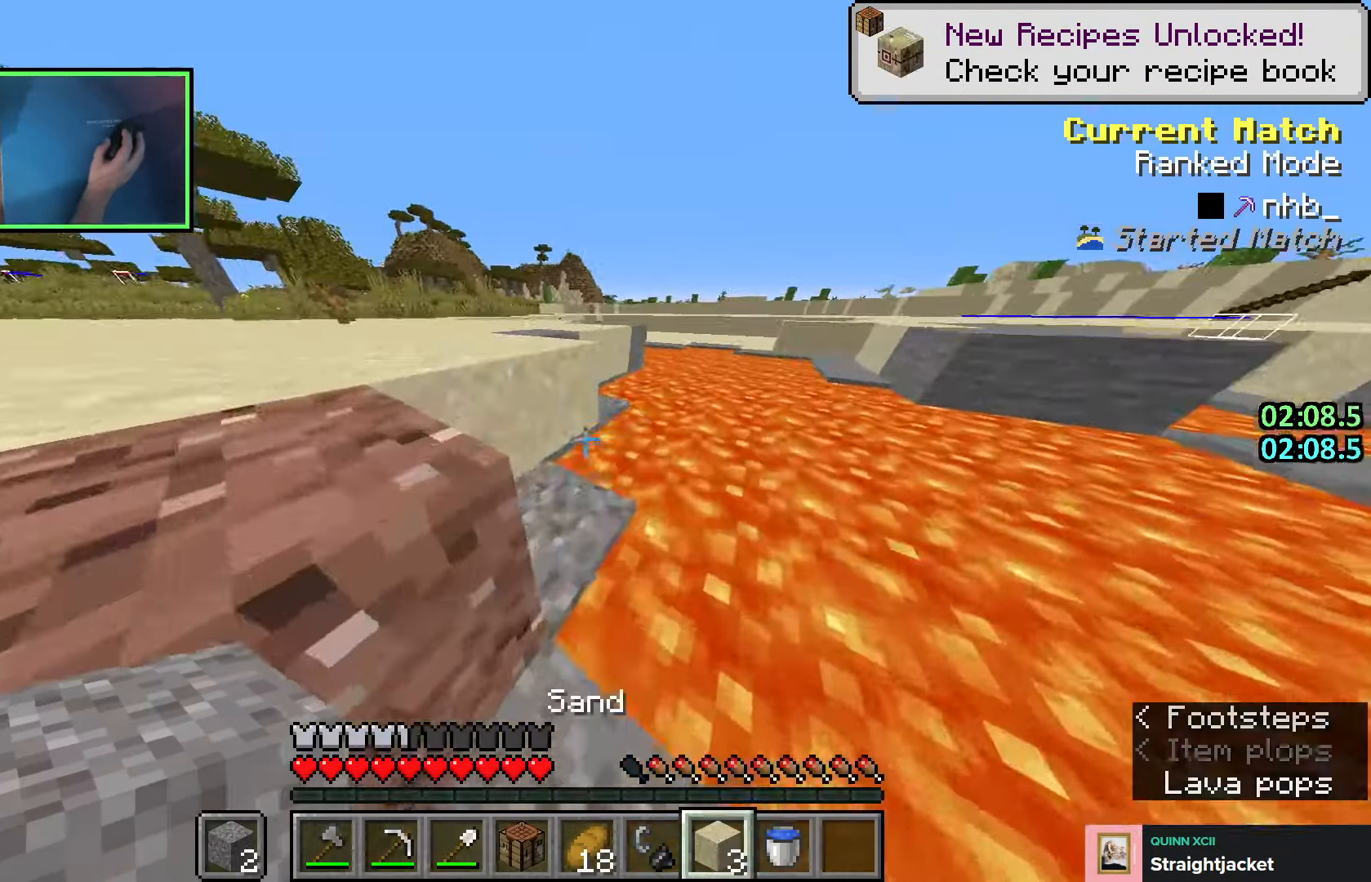
{"keys": ["d", "space", "w"], "events": [[116, "shift", "up"], [433, "space", "down"], [500, "d", "down"]]}
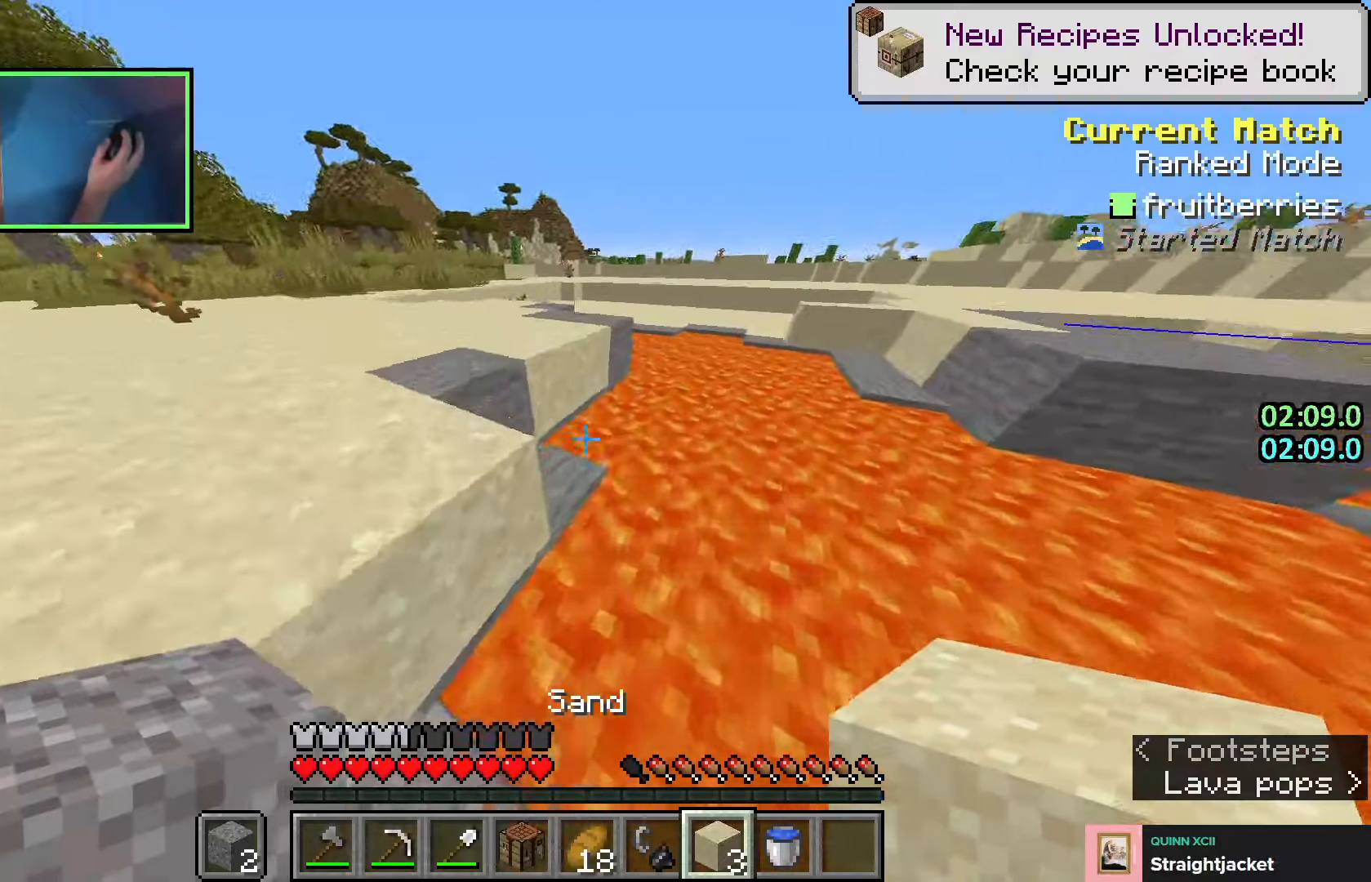
{"keys": ["d", "s", "shift"], "events": [[66, "space", "up"], [100, "w", "up"], [116, "d", "up"], [183, "a", "down"], [266, "s", "down"], [350, "a", "up"], [416, "d", "down"], [416, "shift", "down"]]}
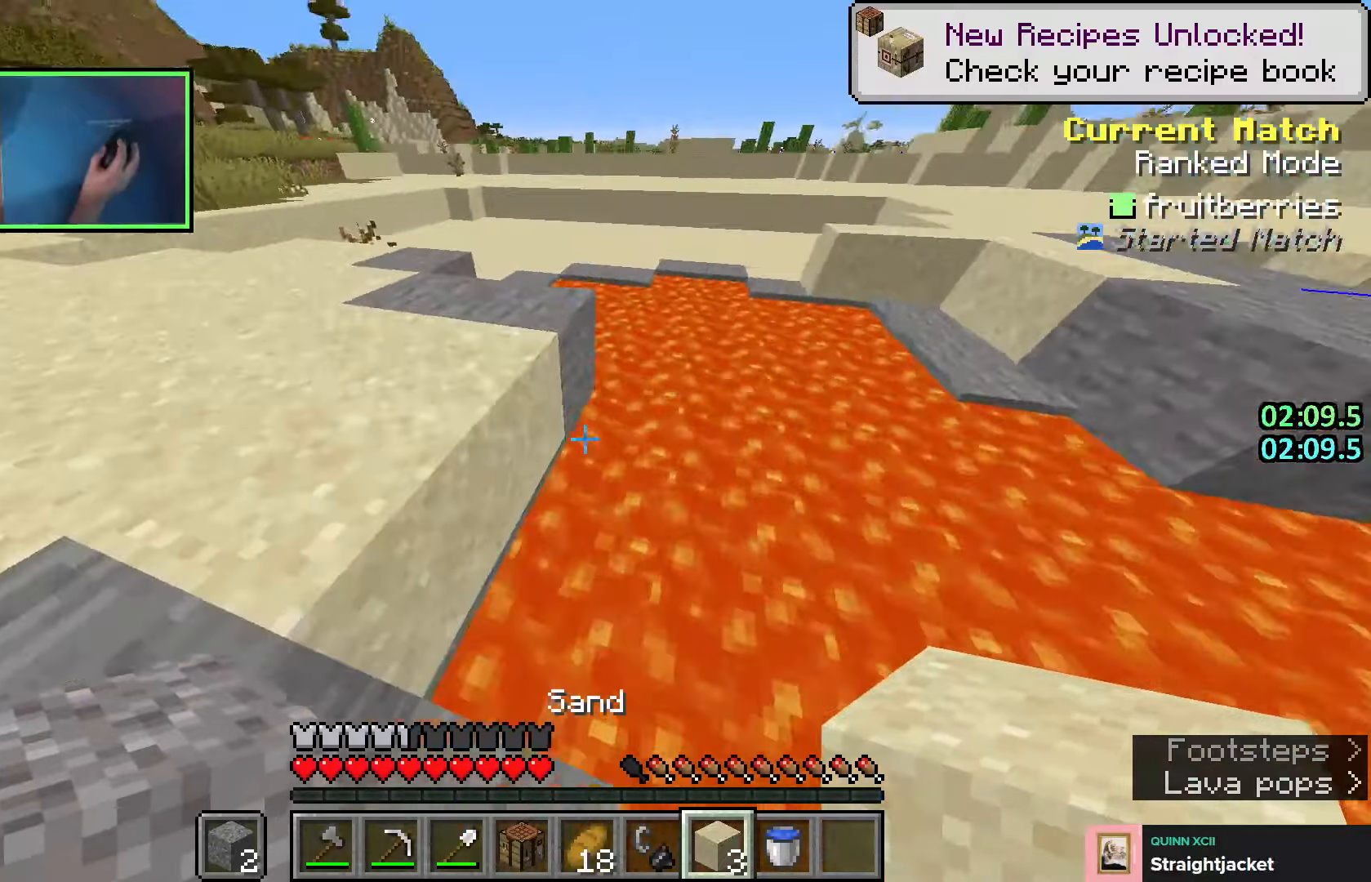
{"keys": ["a", "s", "shift"], "events": [[83, "d", "up"], [483, "a", "down"]]}
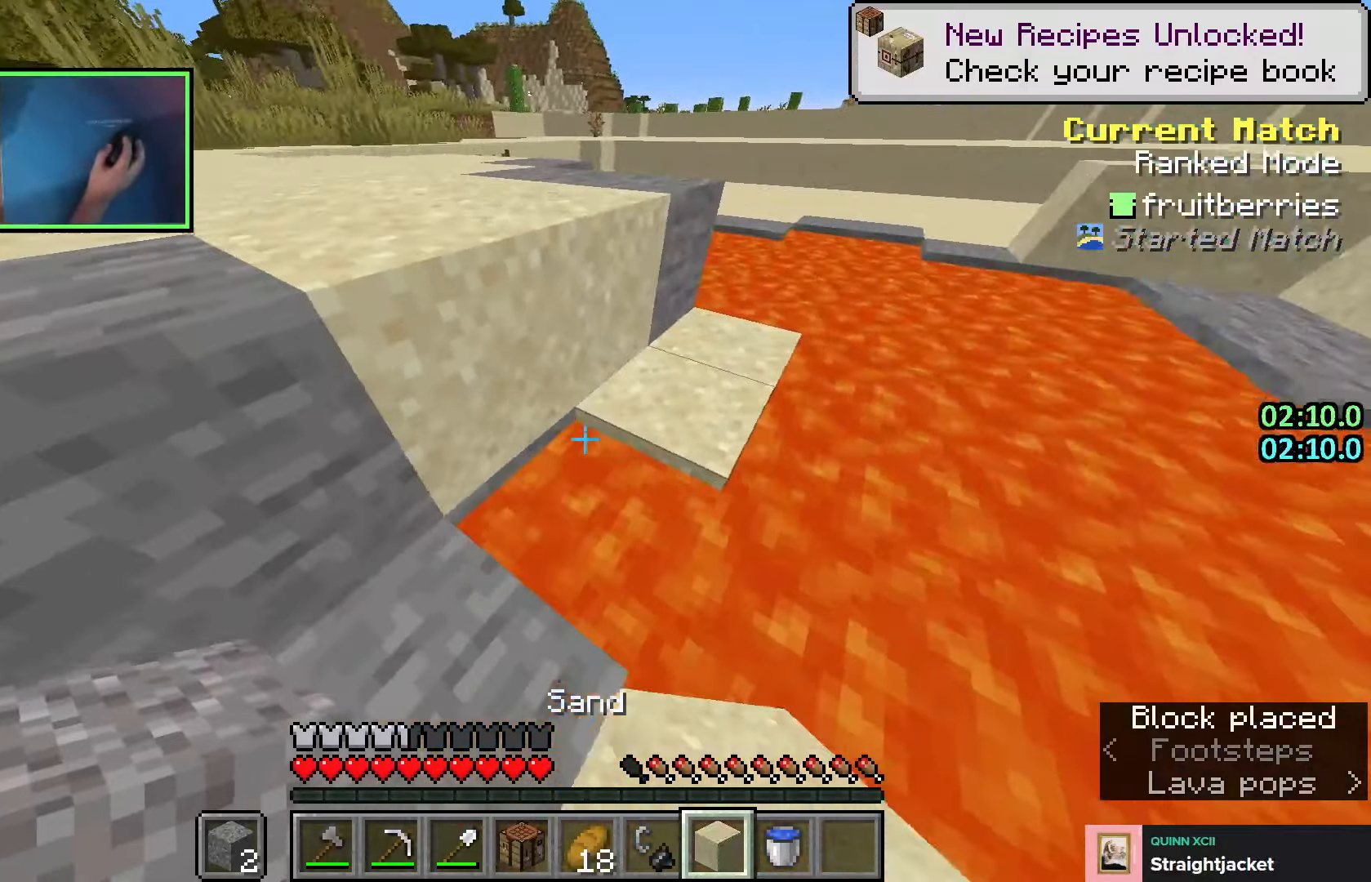
{"keys": ["shift"], "events": [[33, "a", "up"], [50, "d", "down"], [50, "s", "up"], [350, "d", "up"]]}
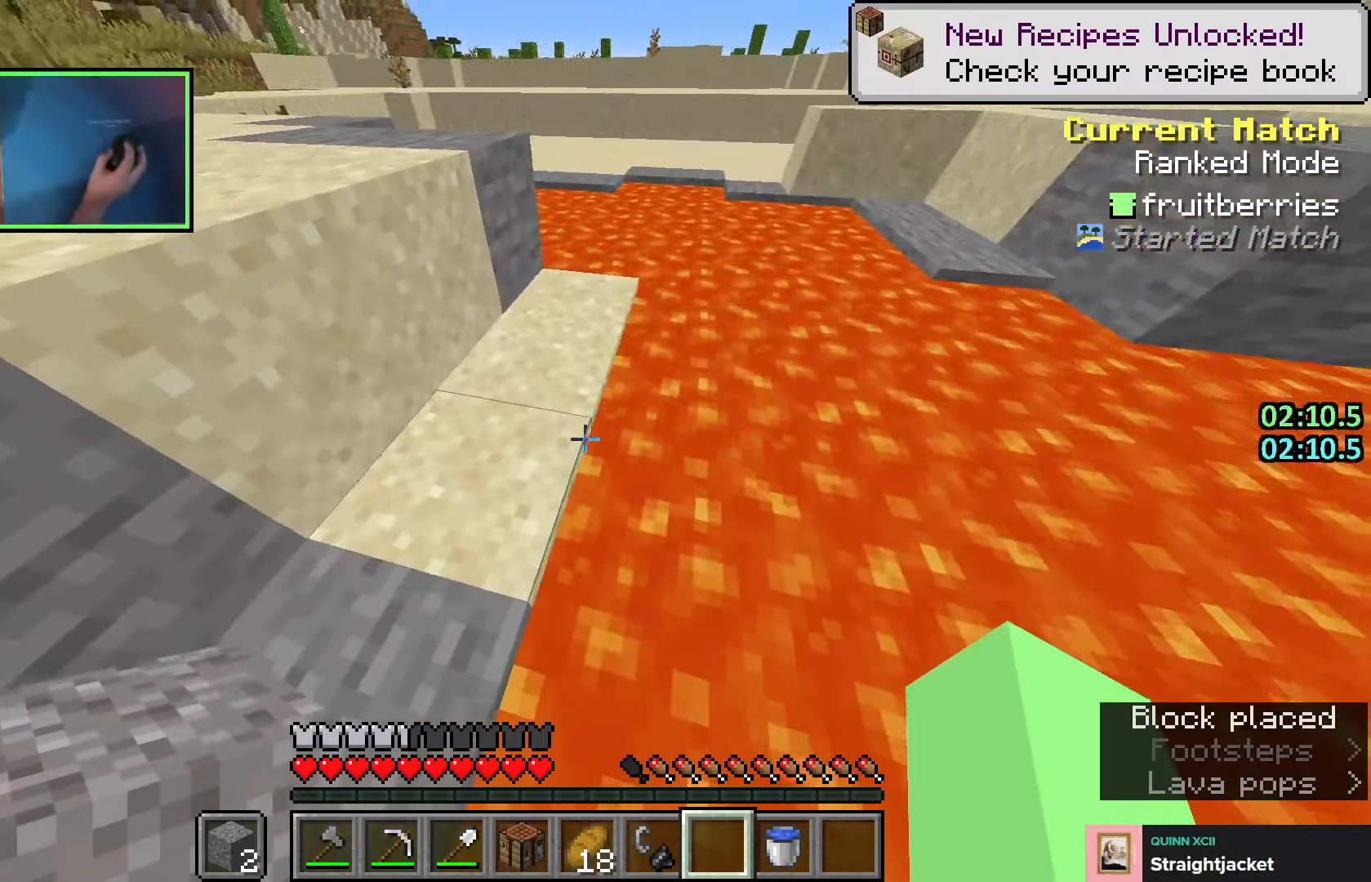
{"keys": ["shift"], "events": []}
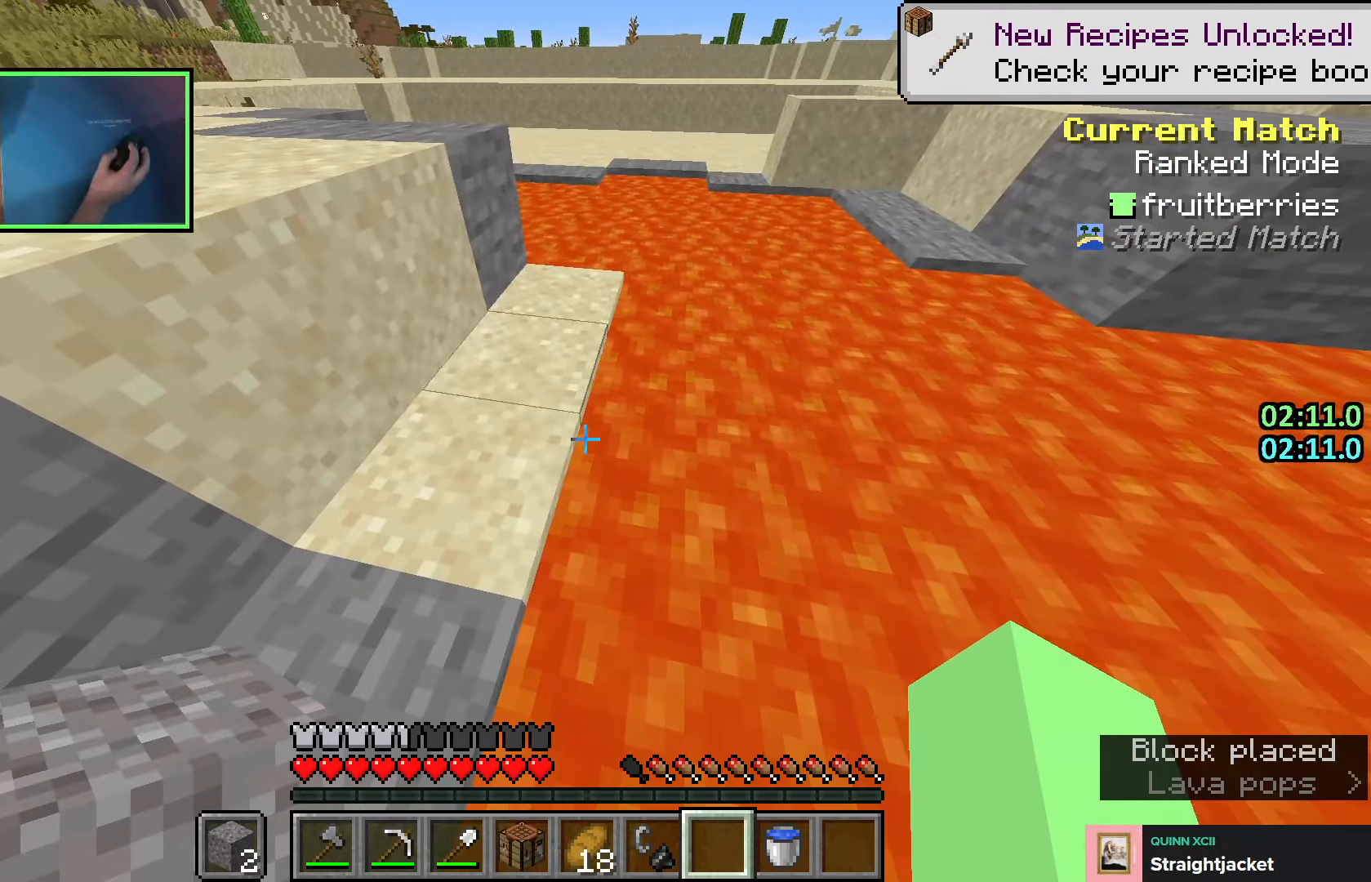
{"keys": ["shift"], "events": []}
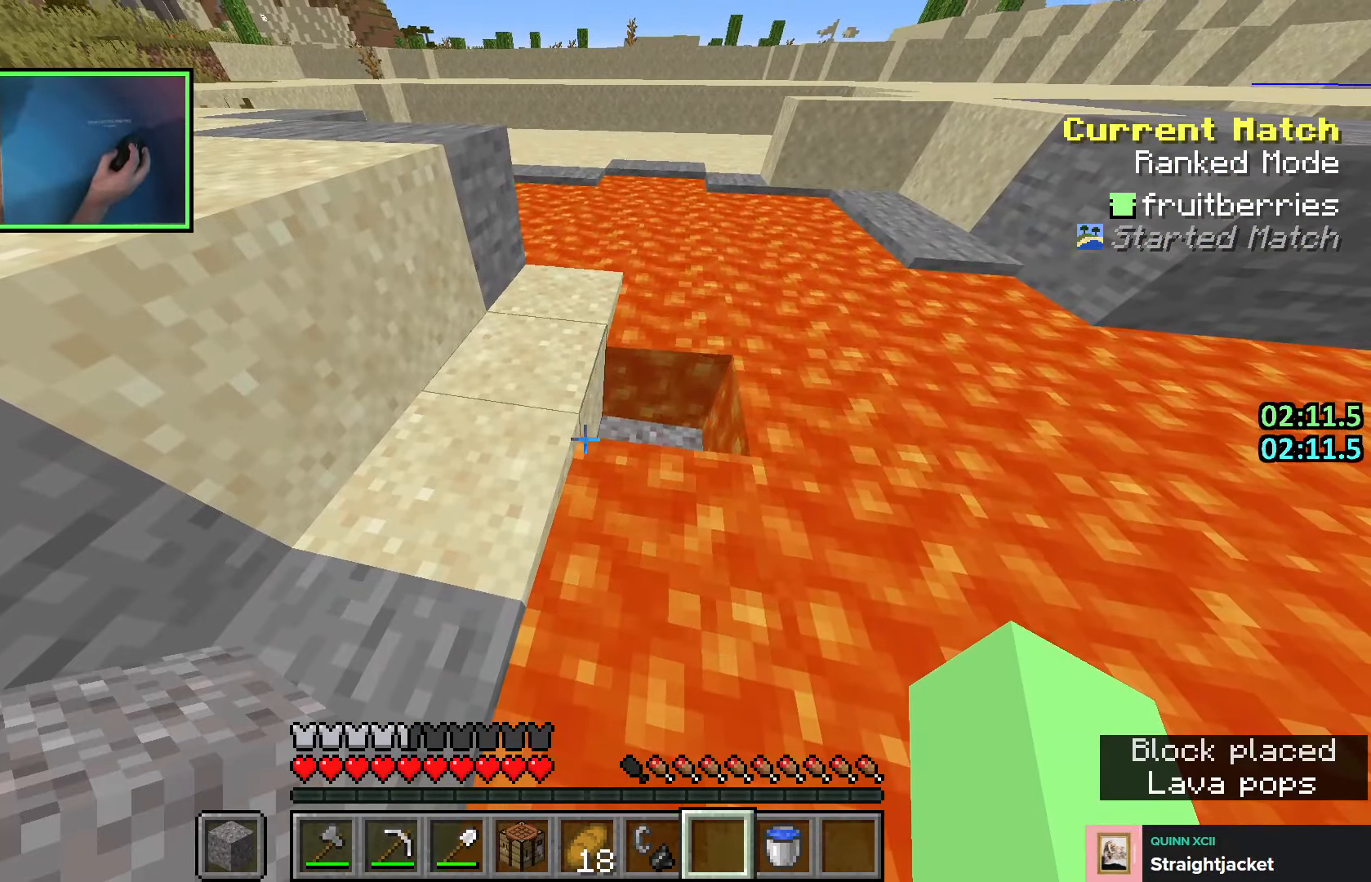
{"keys": ["shift"], "events": []}